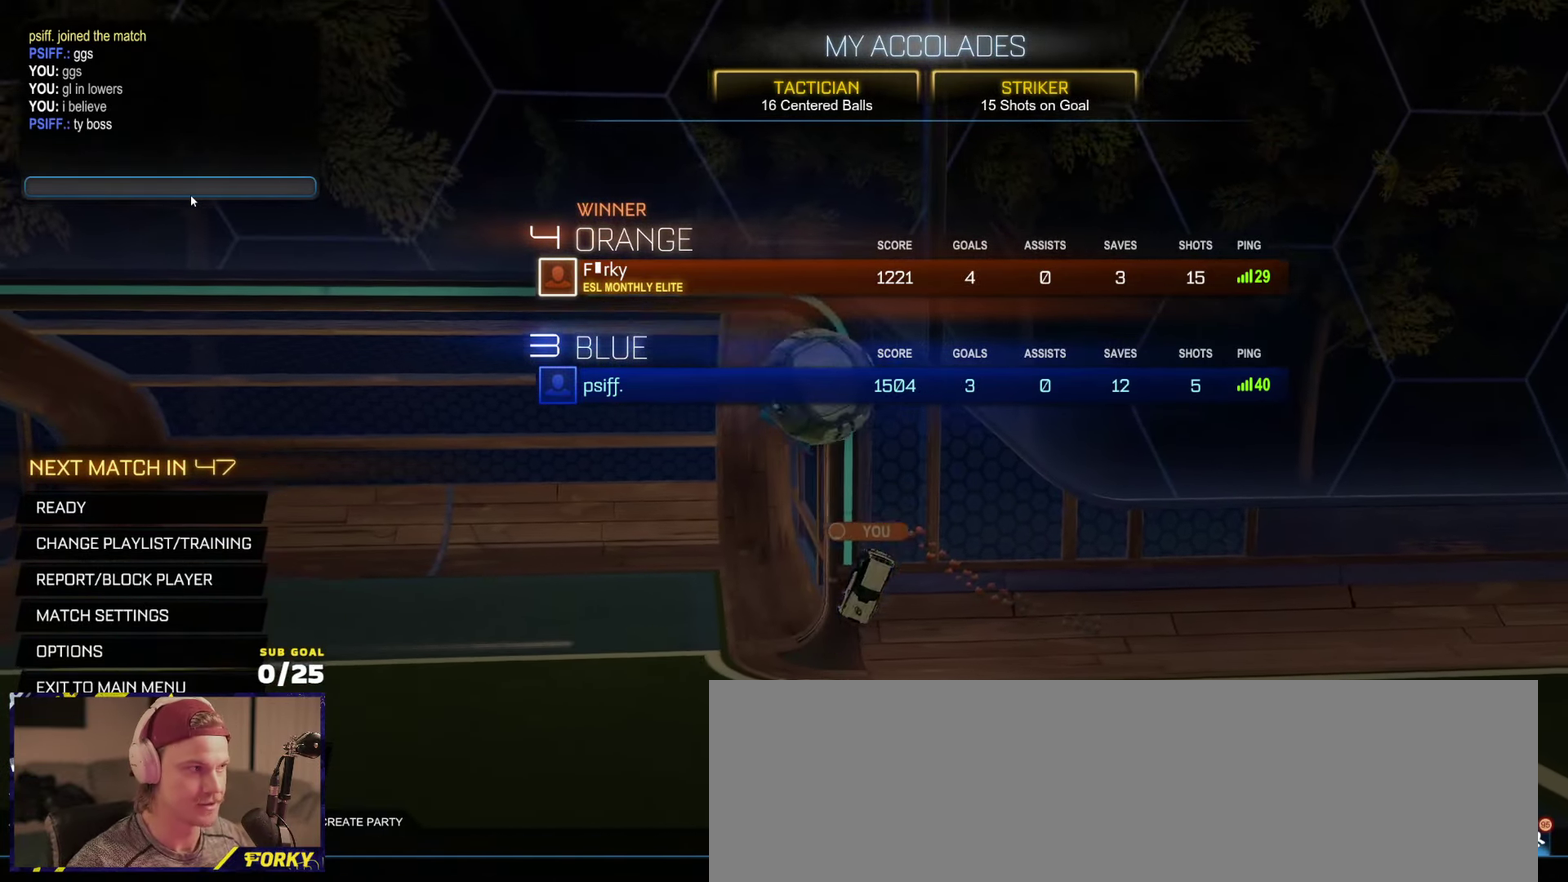
Gameplay with a controller (Xbox layout); each line is a JSON object with the inputs held at the frame after it. "events" lists button and stick changes between this image and that frame as [ms after this image, input, new state], when the widget could be followed in between.
{"buttons": ["A"], "left_stick": "center", "right_stick": "center", "events": [[316, "left_stick", "down"], [483, "left_stick", "center"], [500, "A", "down"]]}
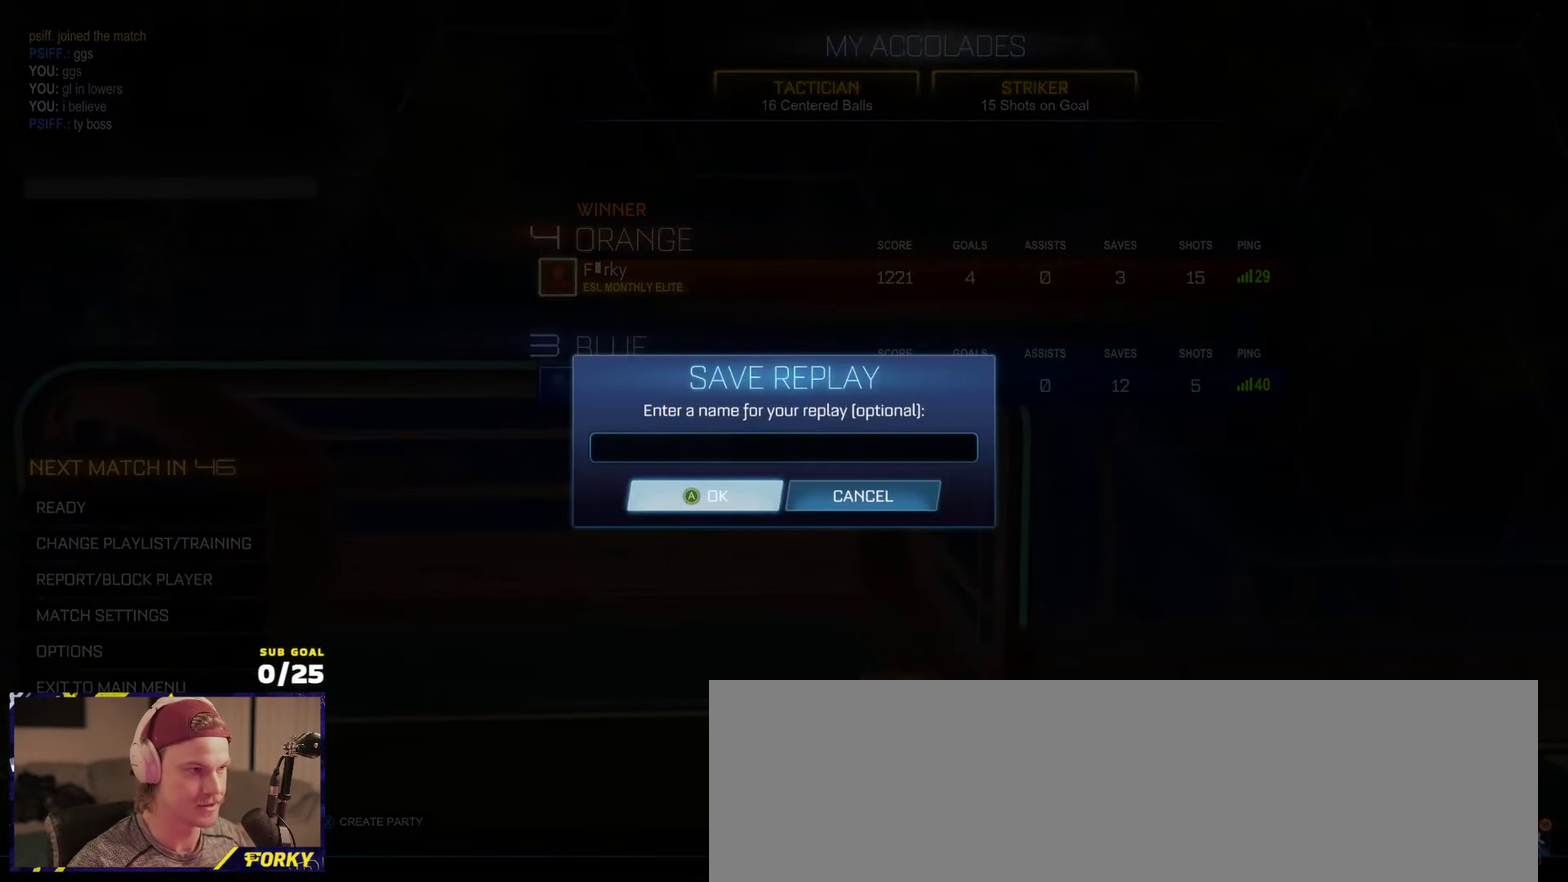
{"buttons": [], "left_stick": "up", "right_stick": "center", "events": [[66, "A", "up"], [166, "A", "down"], [233, "A", "up"], [450, "left_stick", "up"]]}
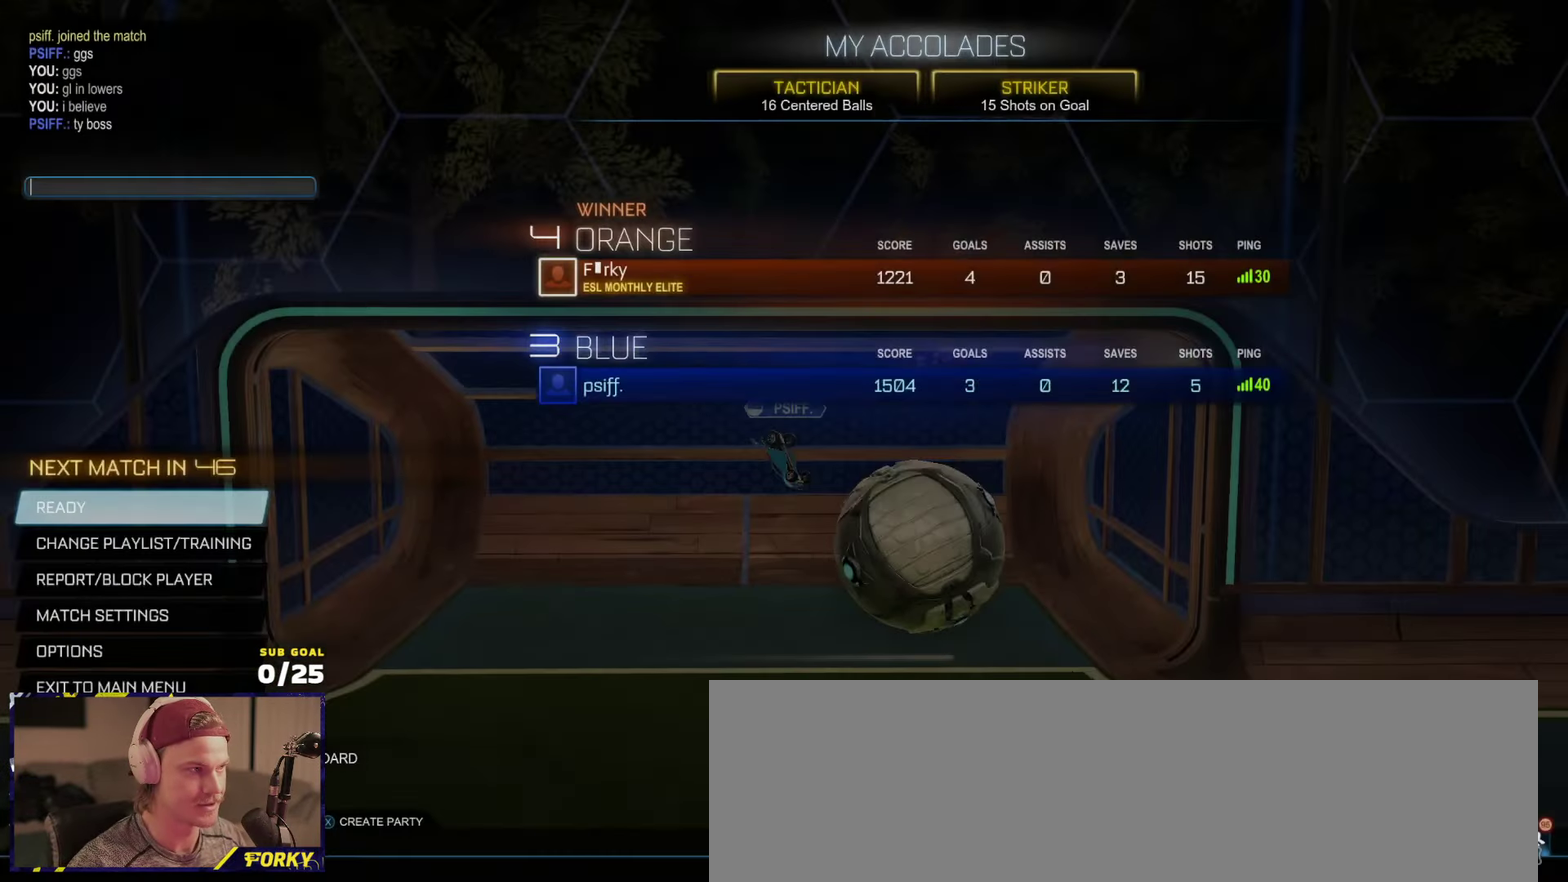
{"buttons": [], "left_stick": "up", "right_stick": "center", "events": []}
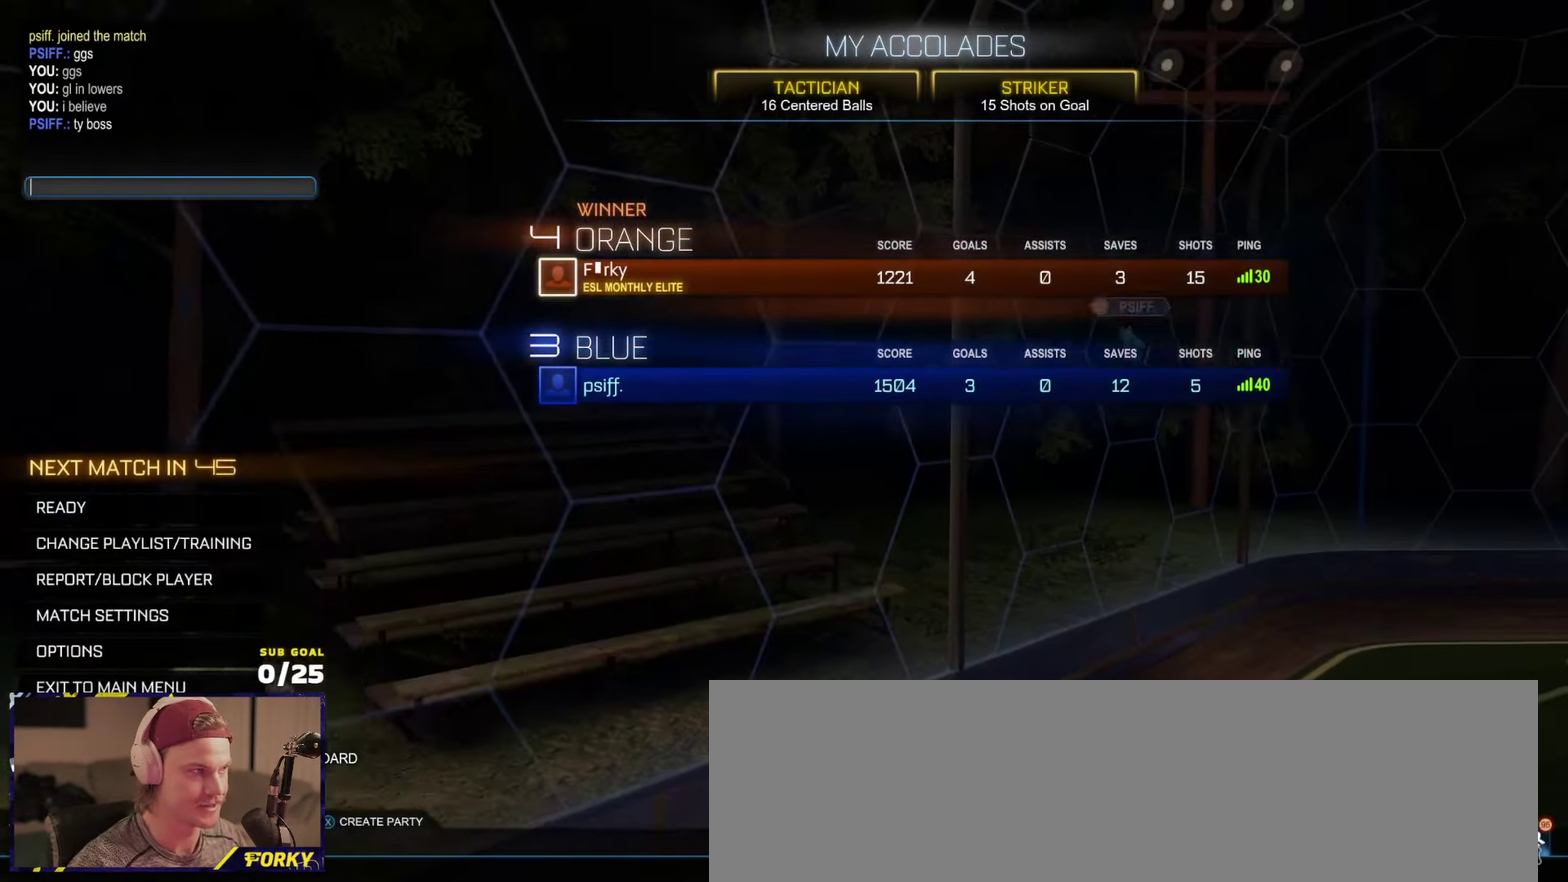
{"buttons": [], "left_stick": "down", "right_stick": "center", "events": [[383, "left_stick", "down"]]}
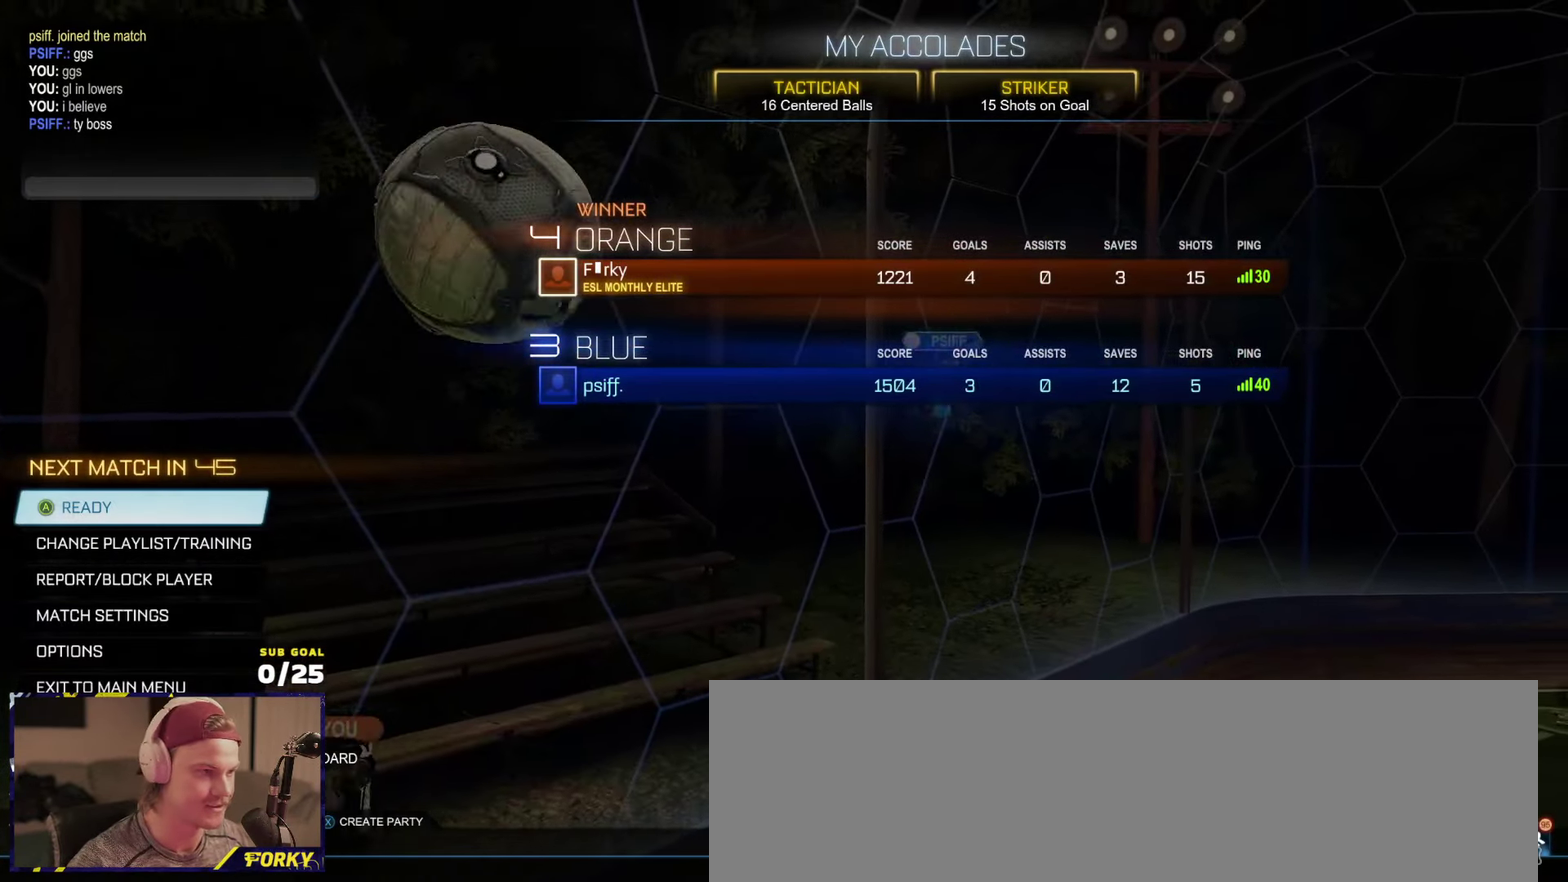
{"buttons": [], "left_stick": "down", "right_stick": "center", "events": []}
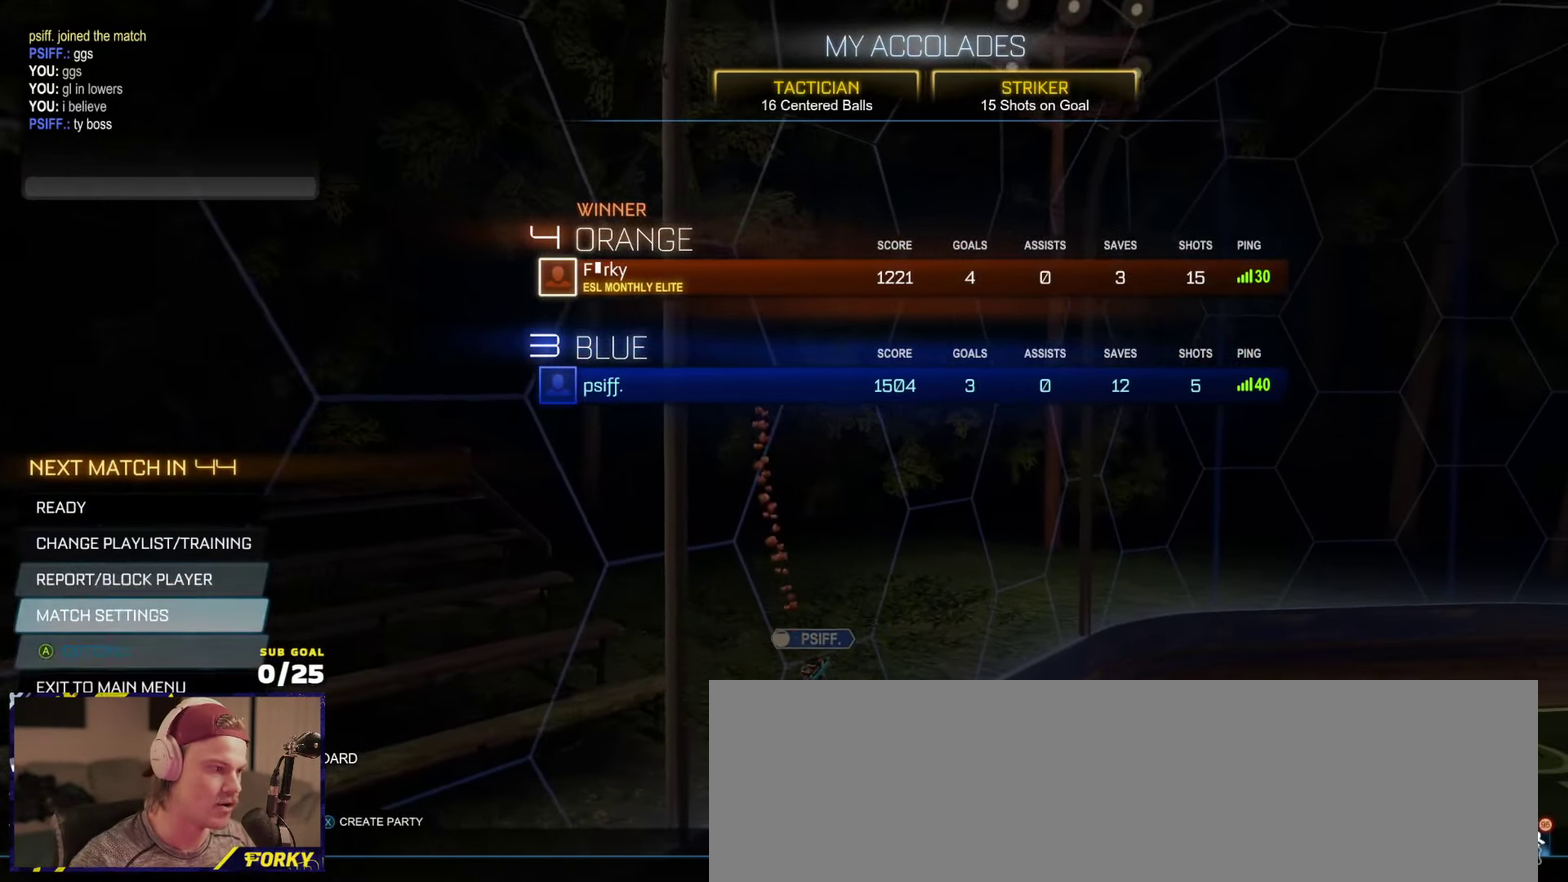
{"buttons": [], "left_stick": "left", "right_stick": "center", "events": [[116, "left_stick", "center"], [333, "A", "down"], [383, "A", "up"], [466, "left_stick", "left"]]}
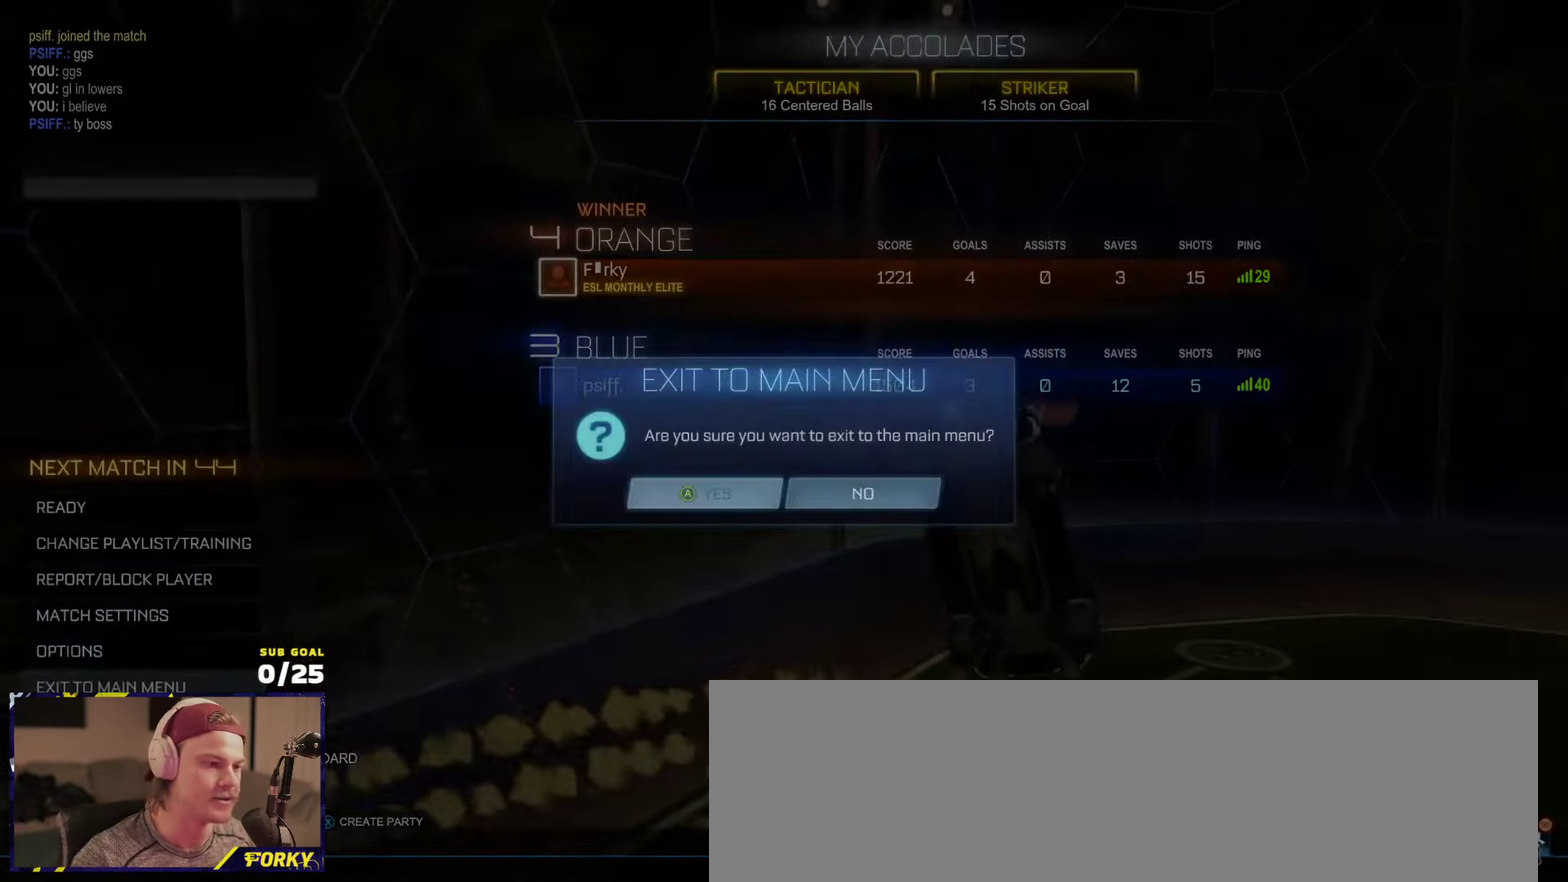
{"buttons": [], "left_stick": "center", "right_stick": "center", "events": [[50, "A", "down"], [133, "A", "up"], [383, "left_stick", "center"]]}